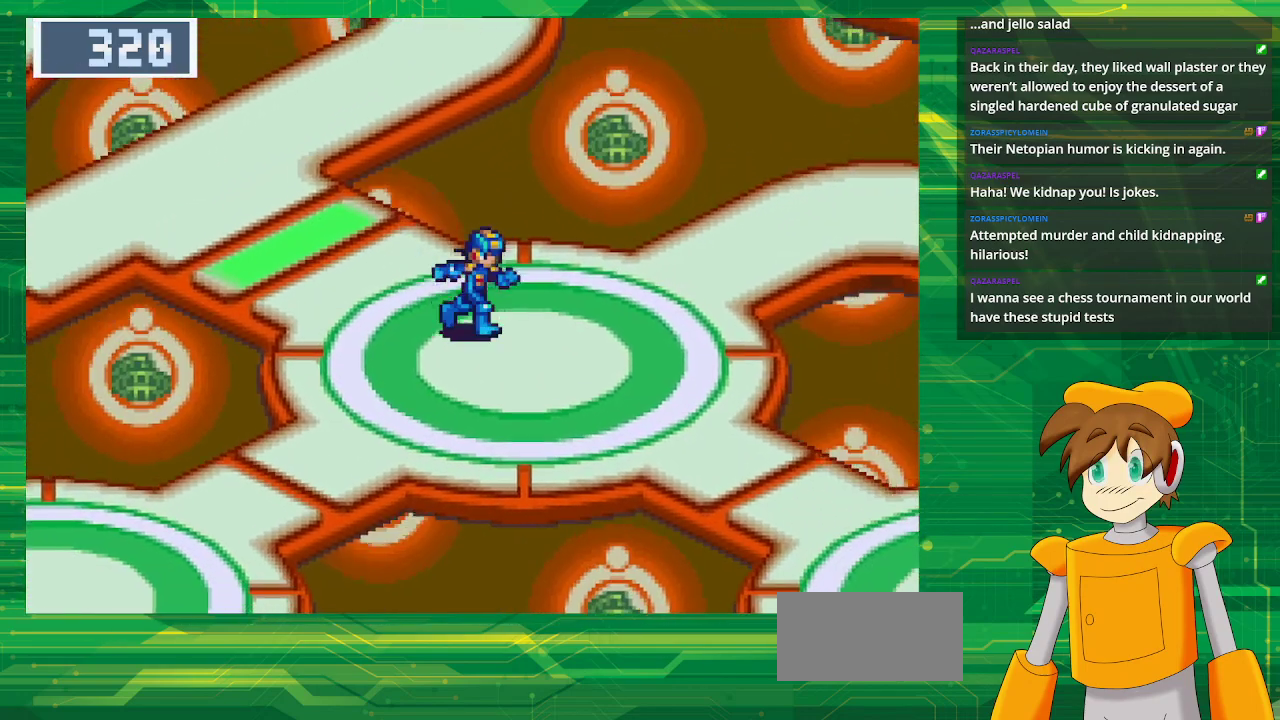
Gameplay with a controller (Nintendo layout); each line is a JSON object with the inputs held at the frame after it. "events" lists button and stick changes between this image and that frame as [ms after this image, input, new state], when the widget could be followed in between. Not read: L3 R3.
{"buttons": ["B", "DPAD_UP", "DPAD_RIGHT"], "events": [[17, "DPAD_DOWN", "up"], [267, "DPAD_UP", "down"]]}
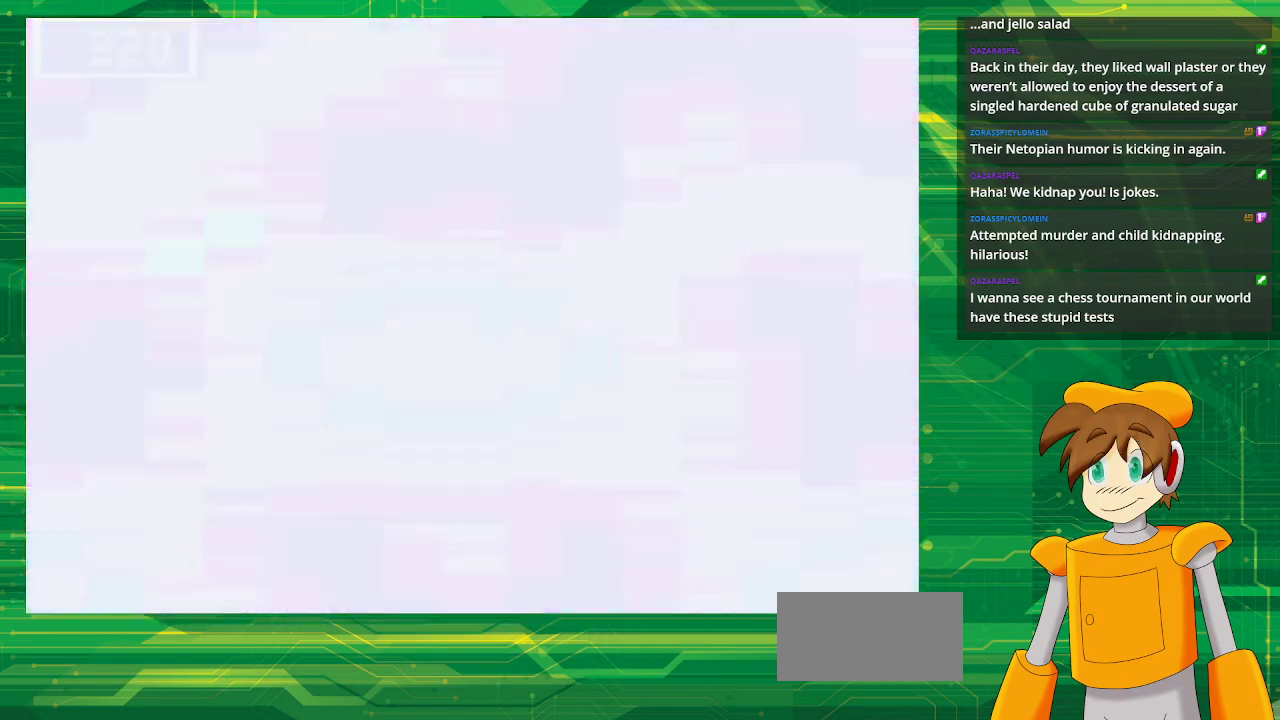
{"buttons": [], "events": [[233, "DPAD_UP", "up"], [283, "DPAD_RIGHT", "up"], [333, "B", "up"]]}
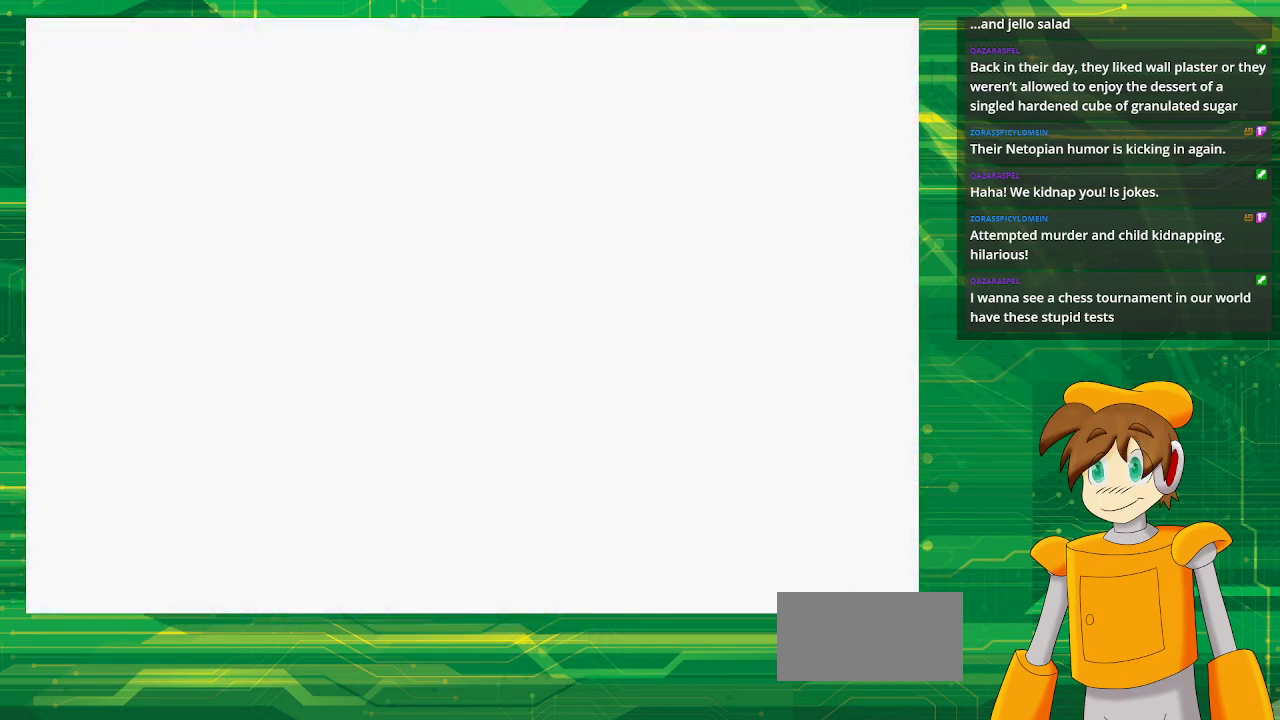
{"buttons": [], "events": []}
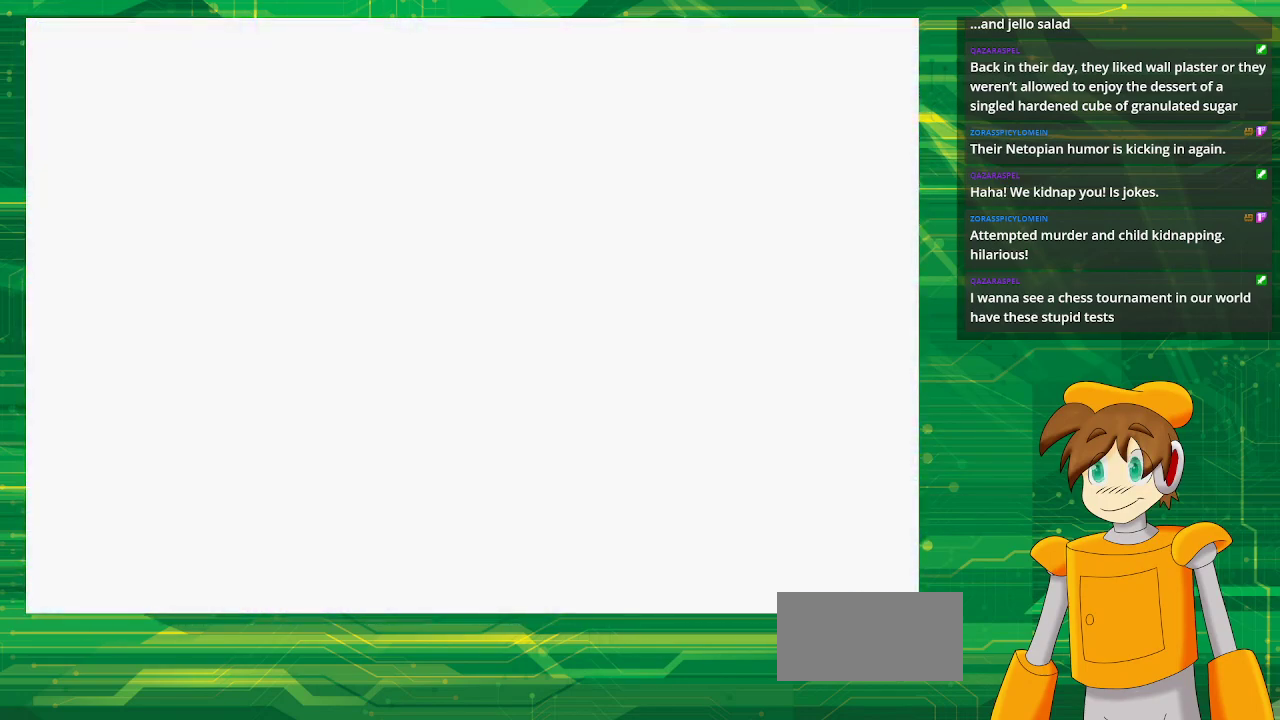
{"buttons": [], "events": []}
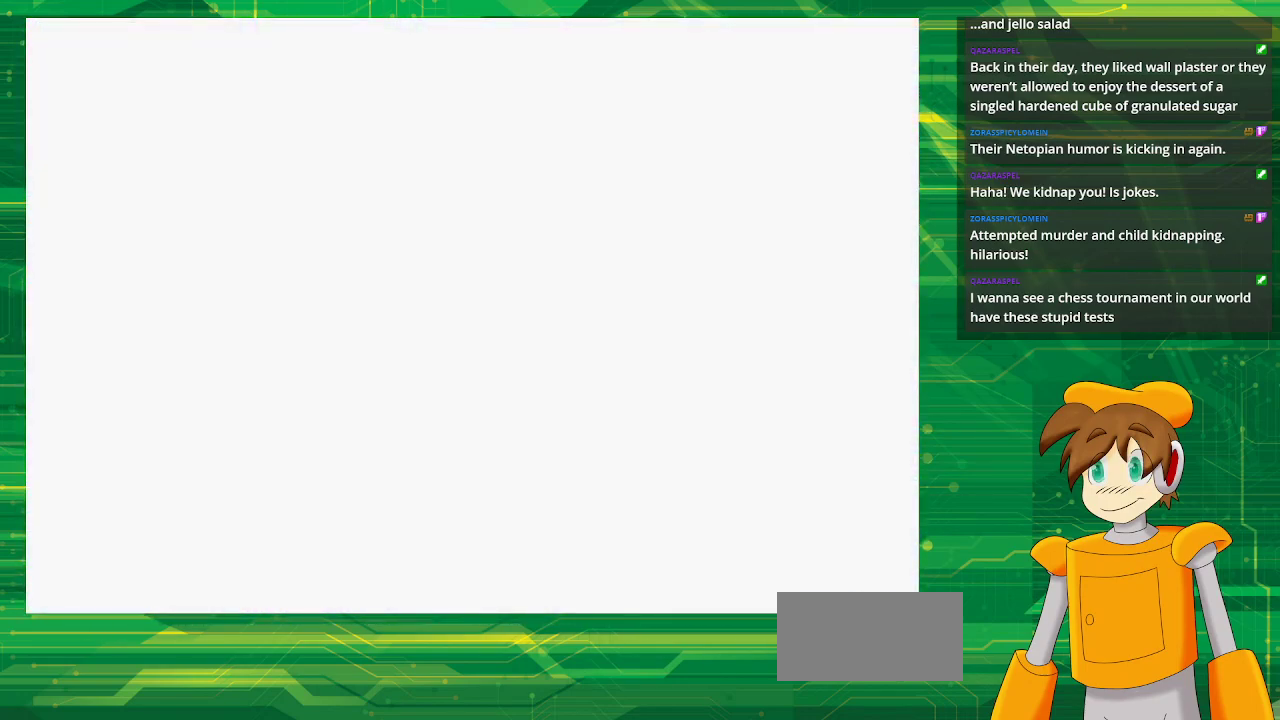
{"buttons": [], "events": []}
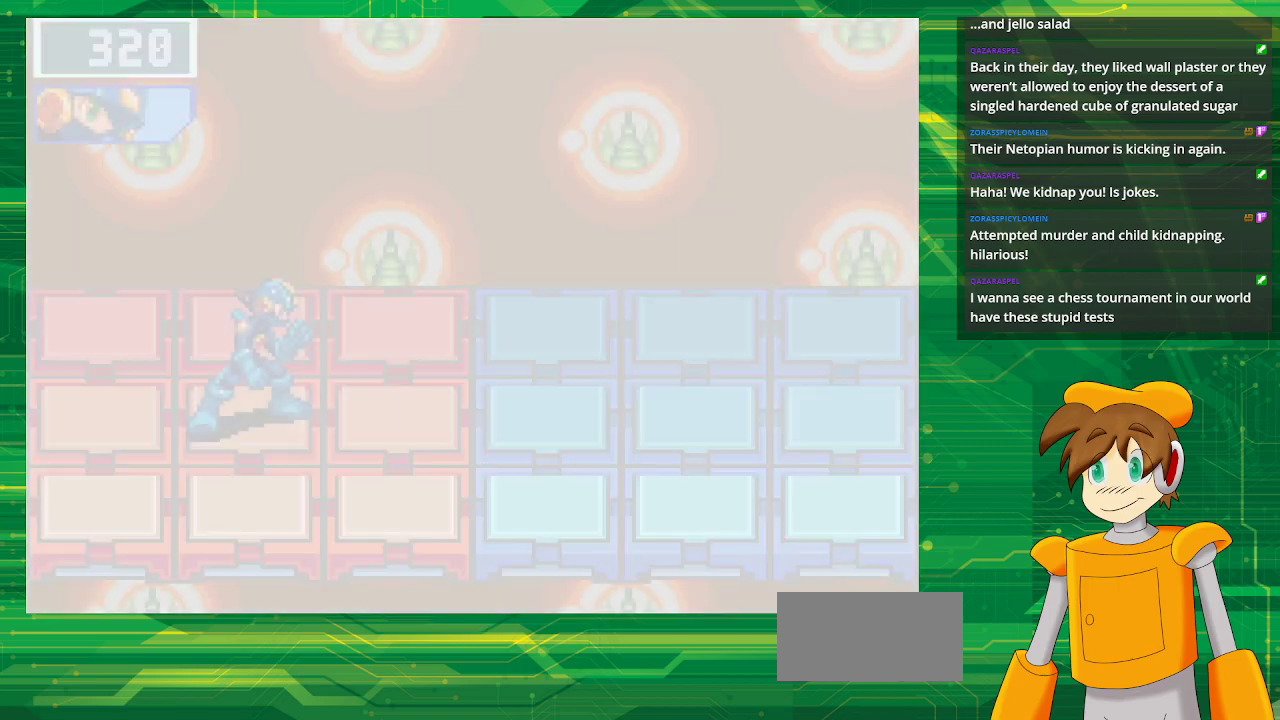
{"buttons": [], "events": []}
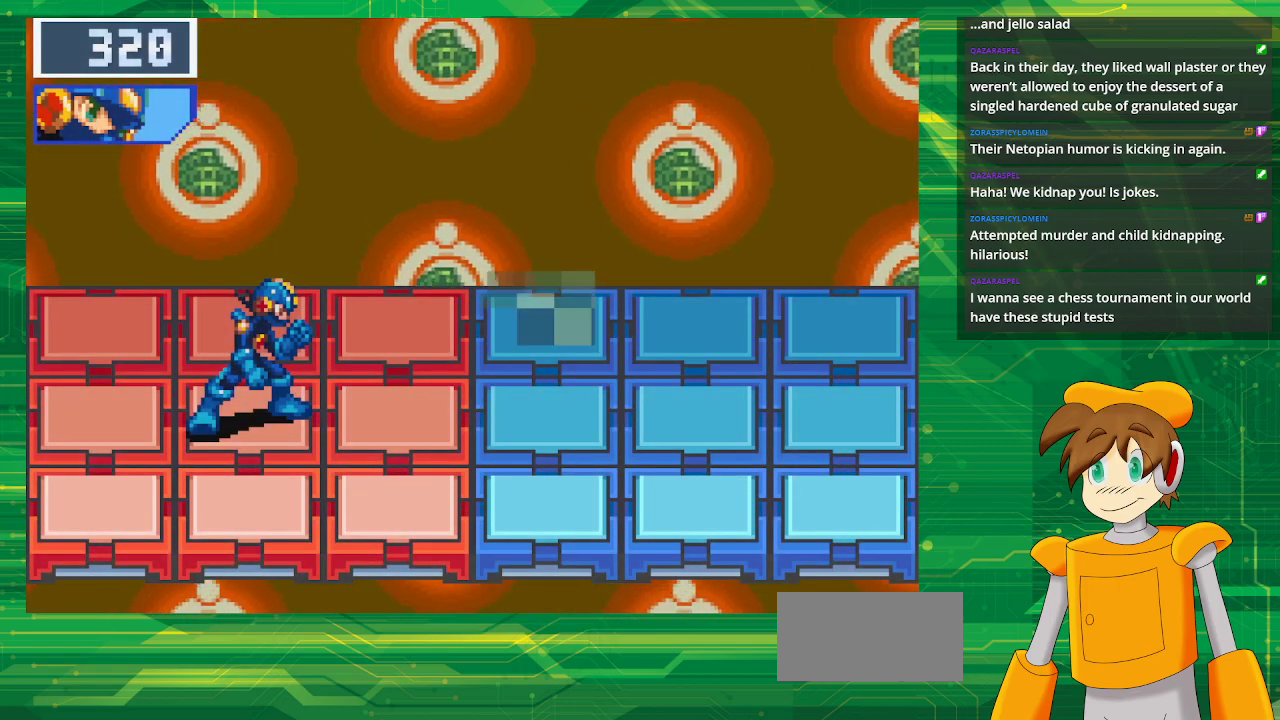
{"buttons": [], "events": []}
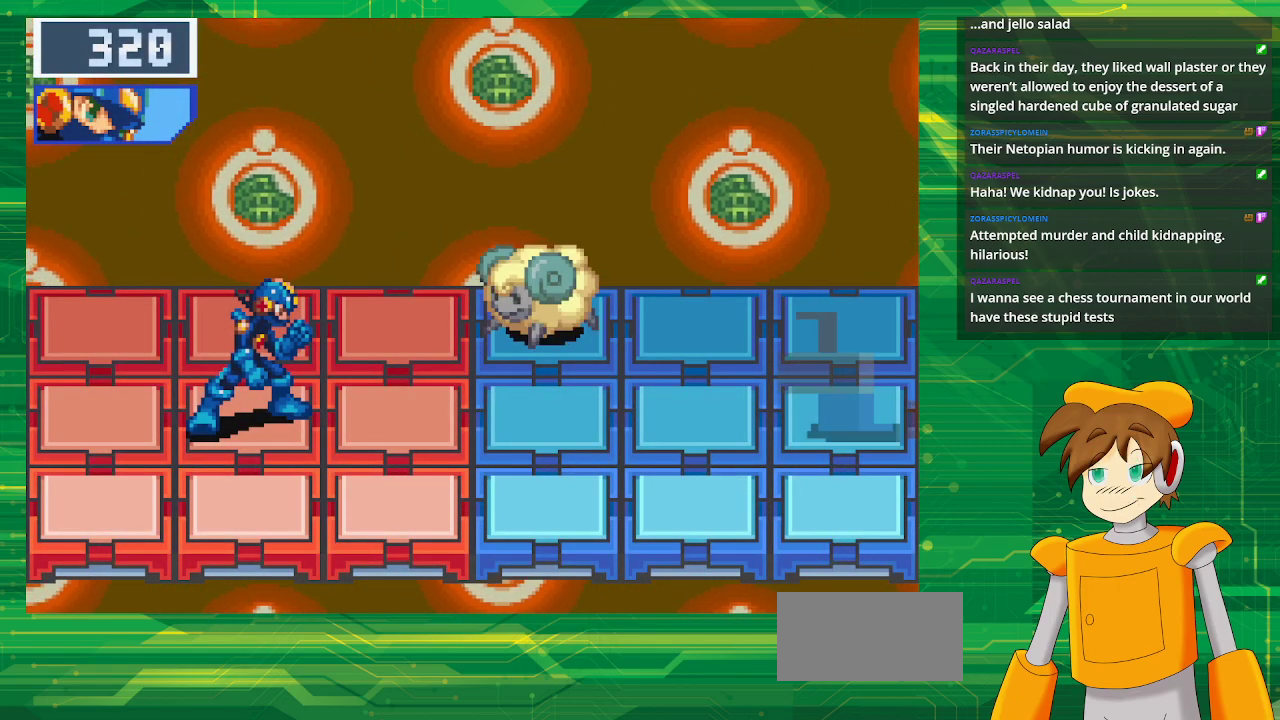
{"buttons": [], "events": []}
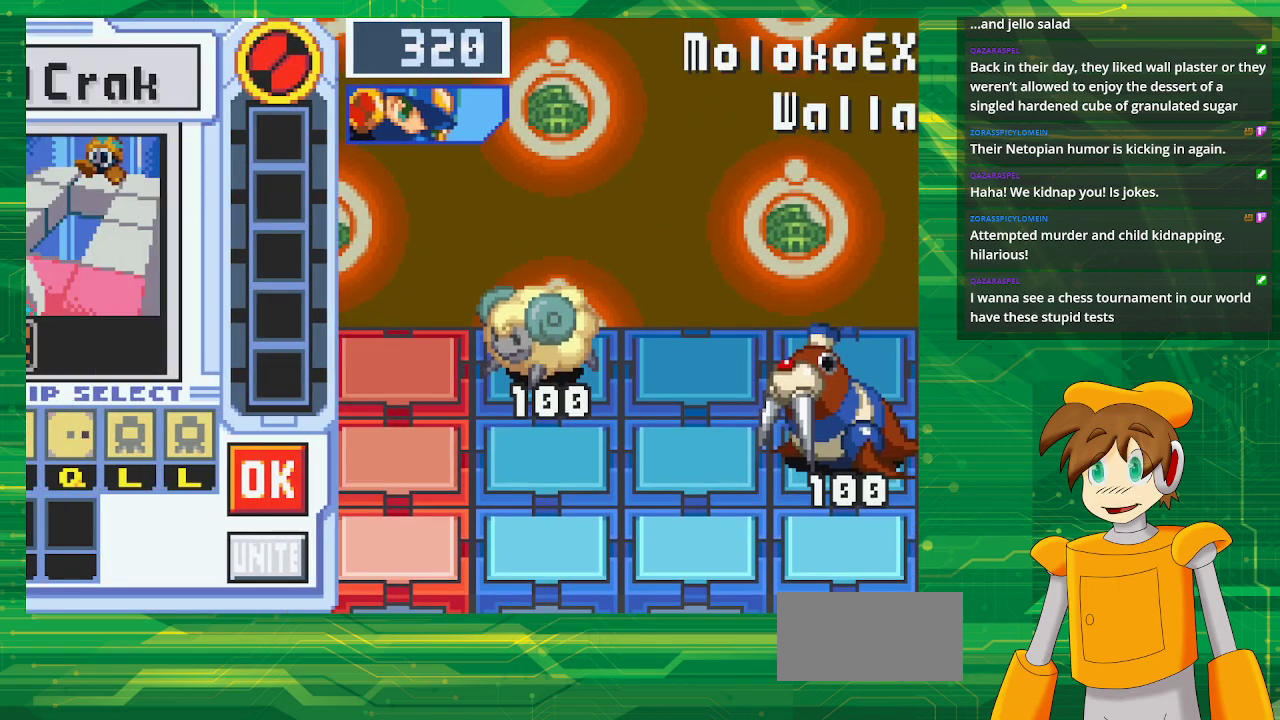
{"buttons": [], "events": []}
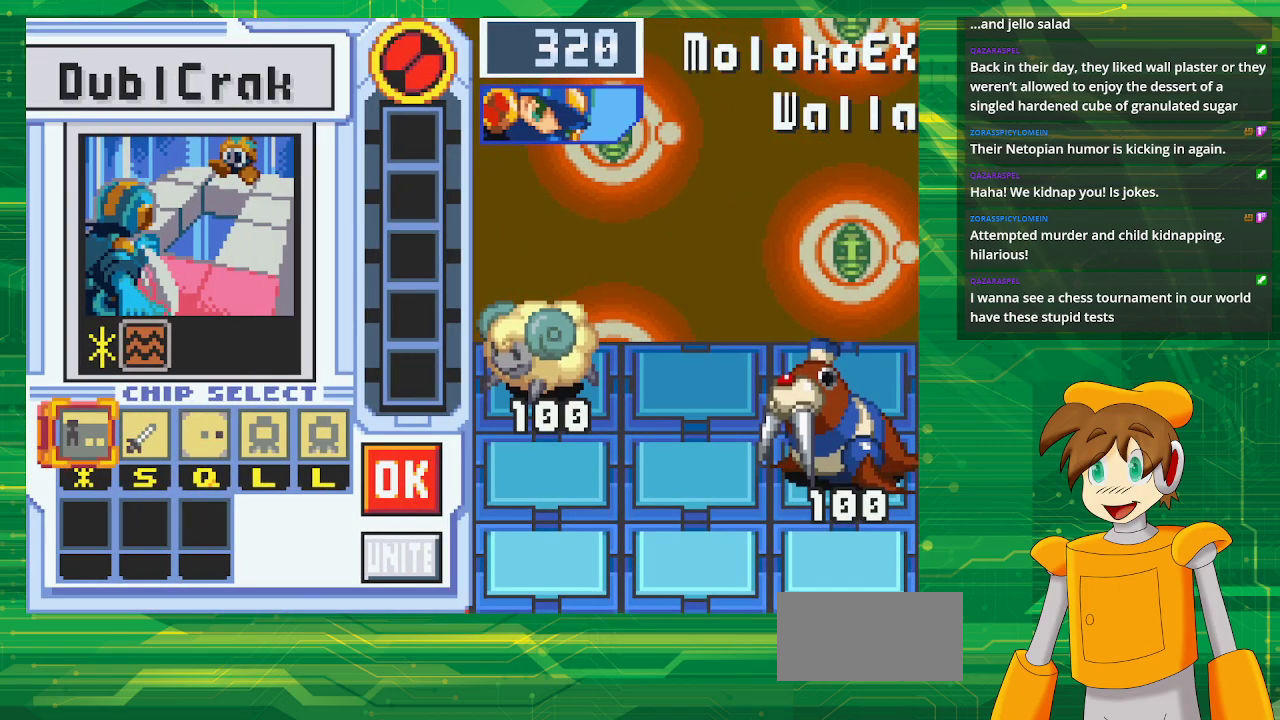
{"buttons": [], "events": []}
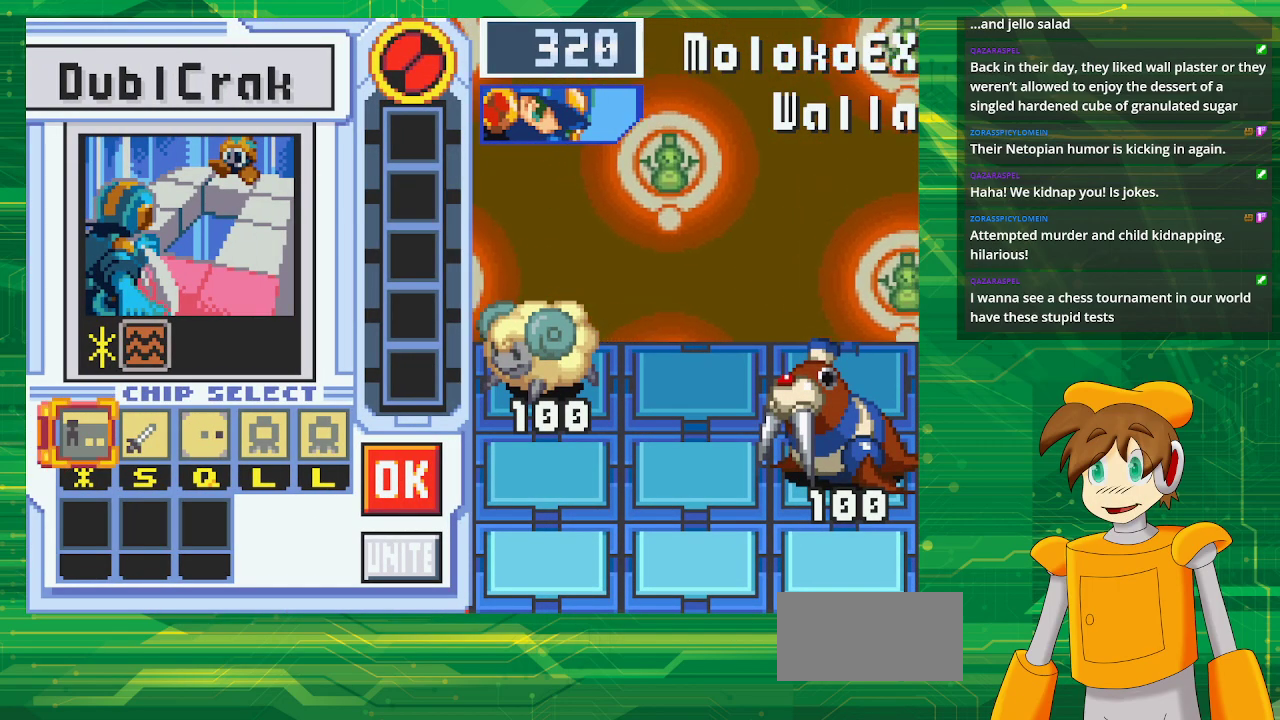
{"buttons": [], "events": []}
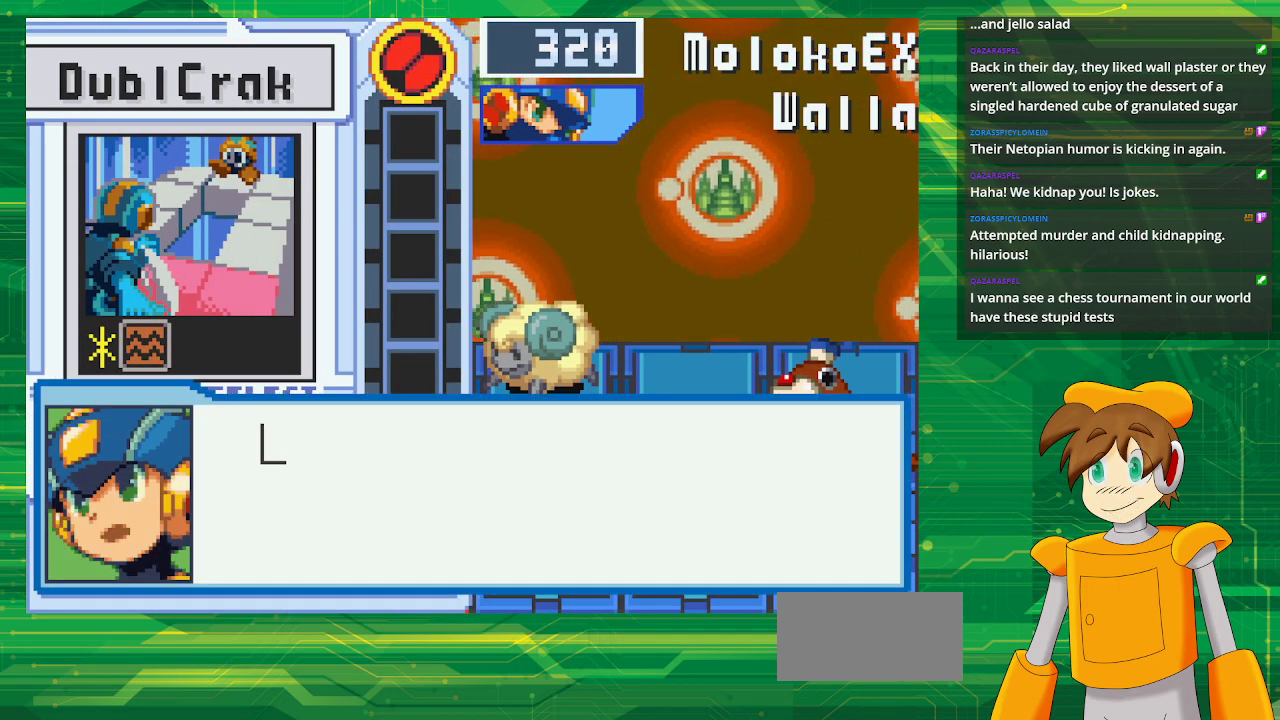
{"buttons": ["A"], "events": [[117, "A", "down"], [267, "A", "up"], [417, "A", "down"]]}
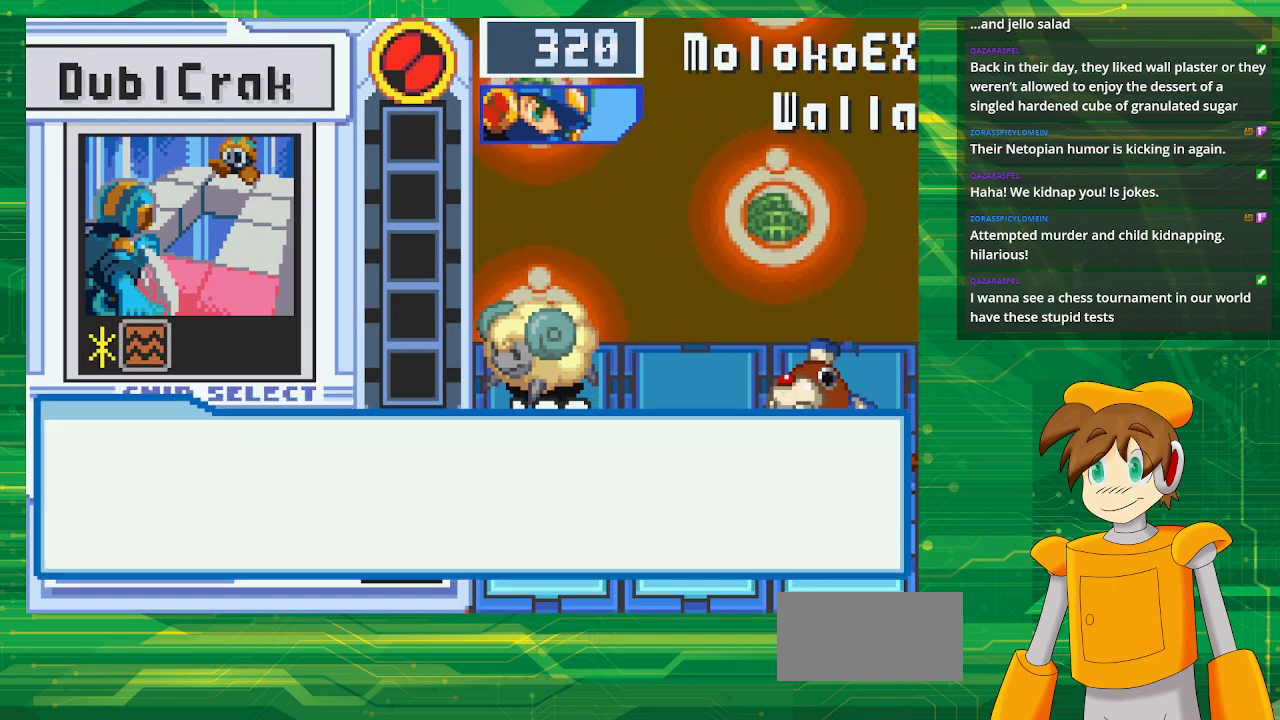
{"buttons": [], "events": [[17, "A", "up"]]}
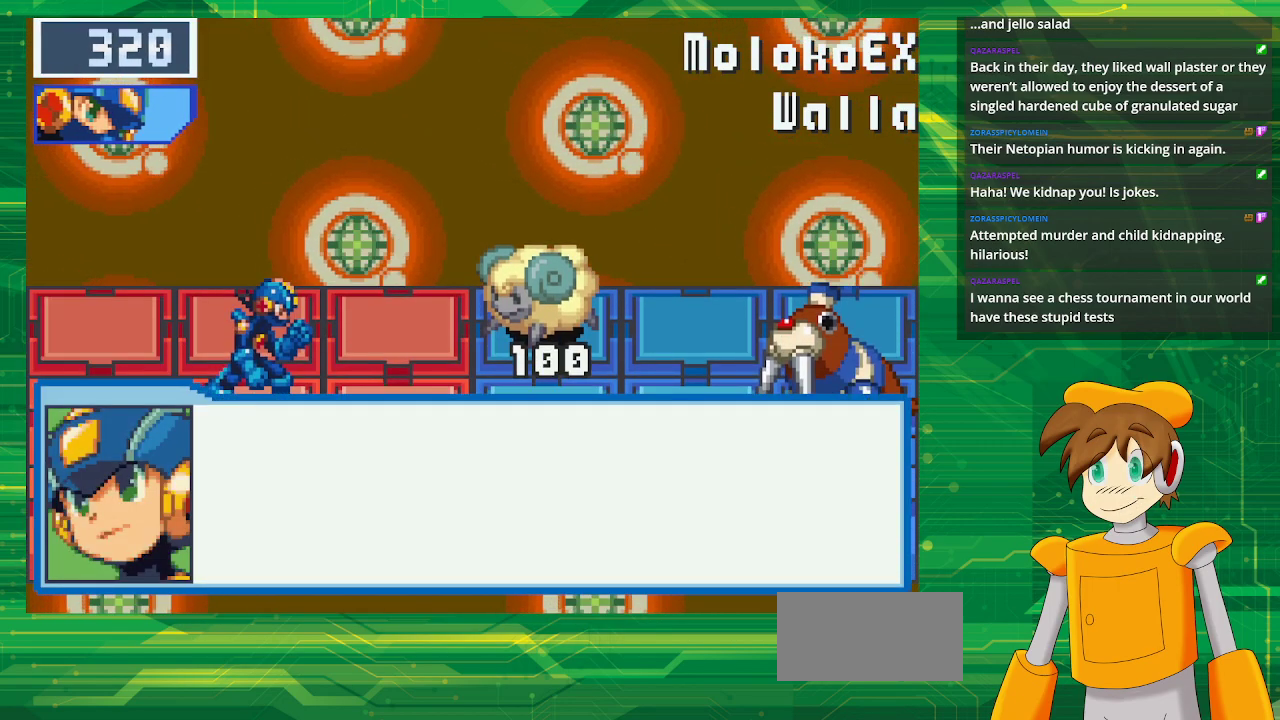
{"buttons": [], "events": []}
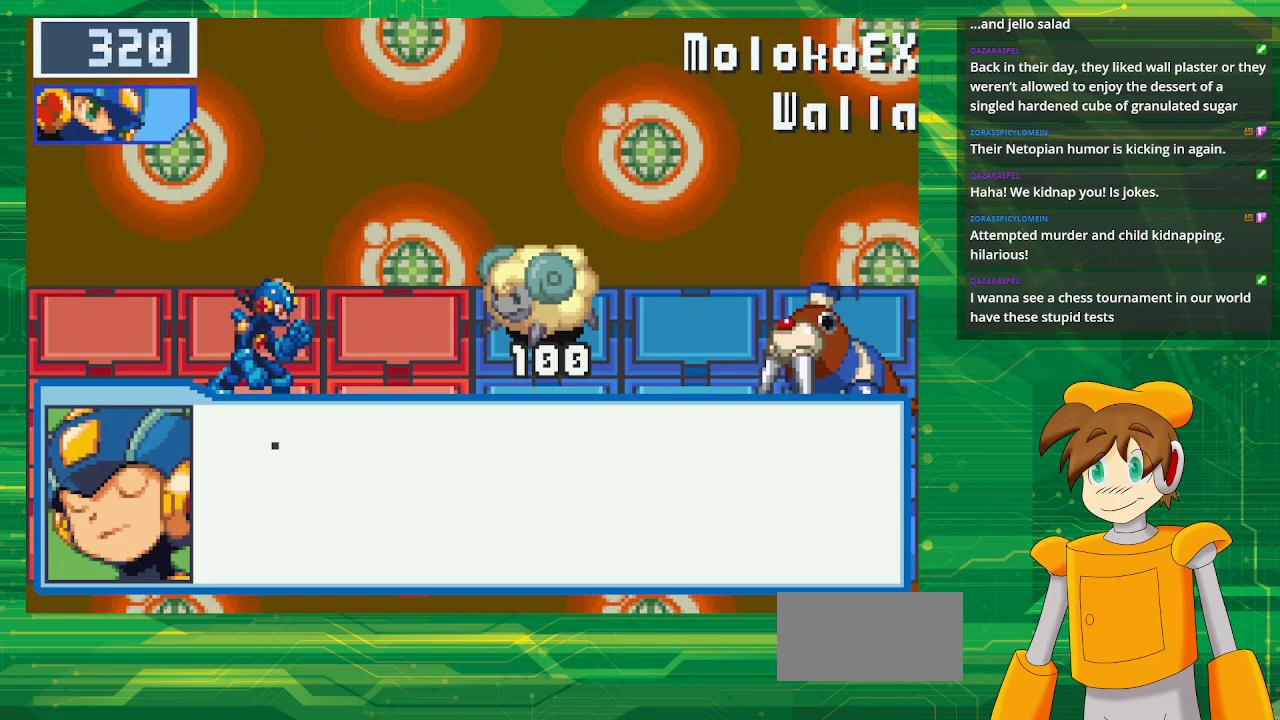
{"buttons": [], "events": [[133, "A", "down"], [333, "A", "up"]]}
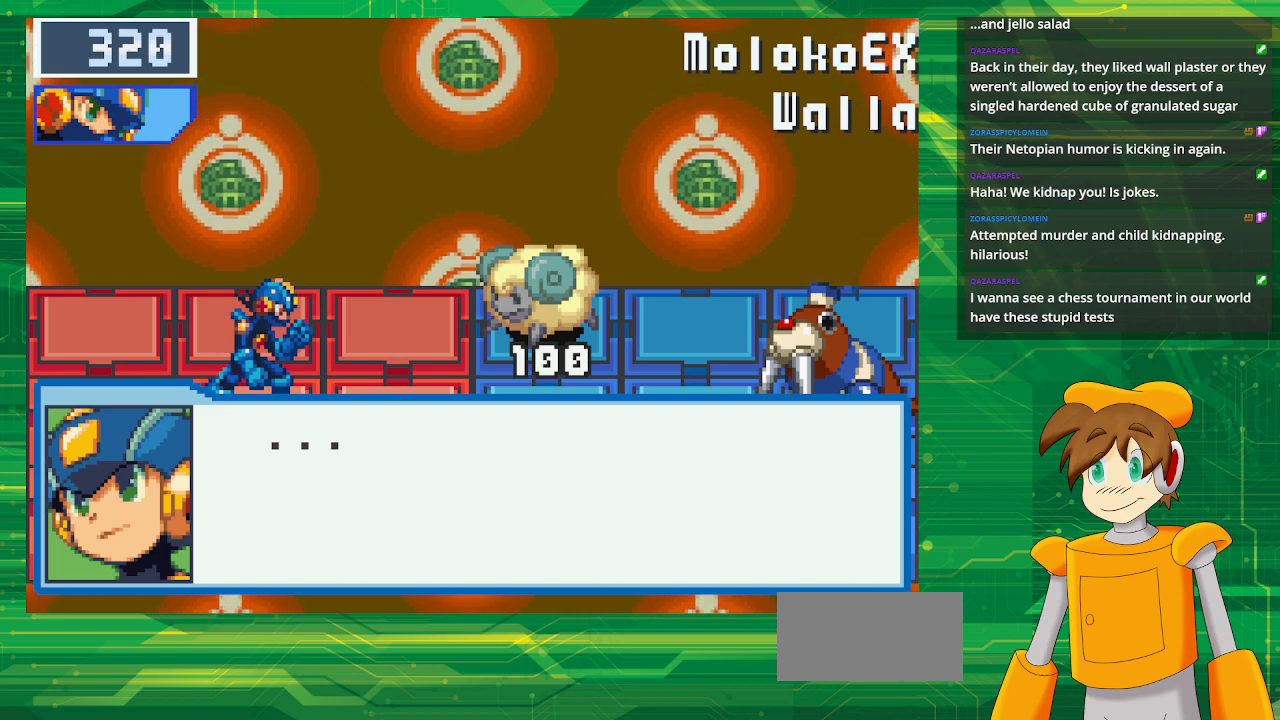
{"buttons": [], "events": [[333, "A", "down"], [483, "A", "up"]]}
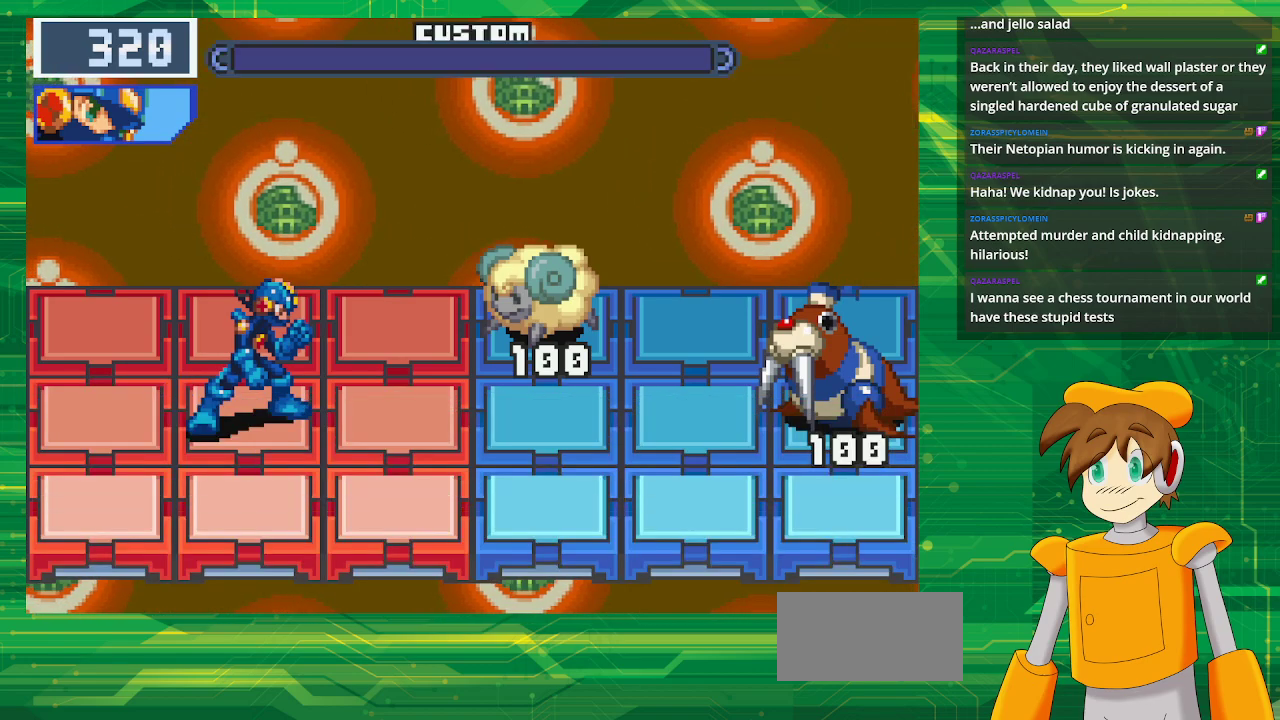
{"buttons": ["B"], "events": [[250, "DPAD_DOWN", "down"], [283, "B", "down"], [500, "DPAD_DOWN", "up"]]}
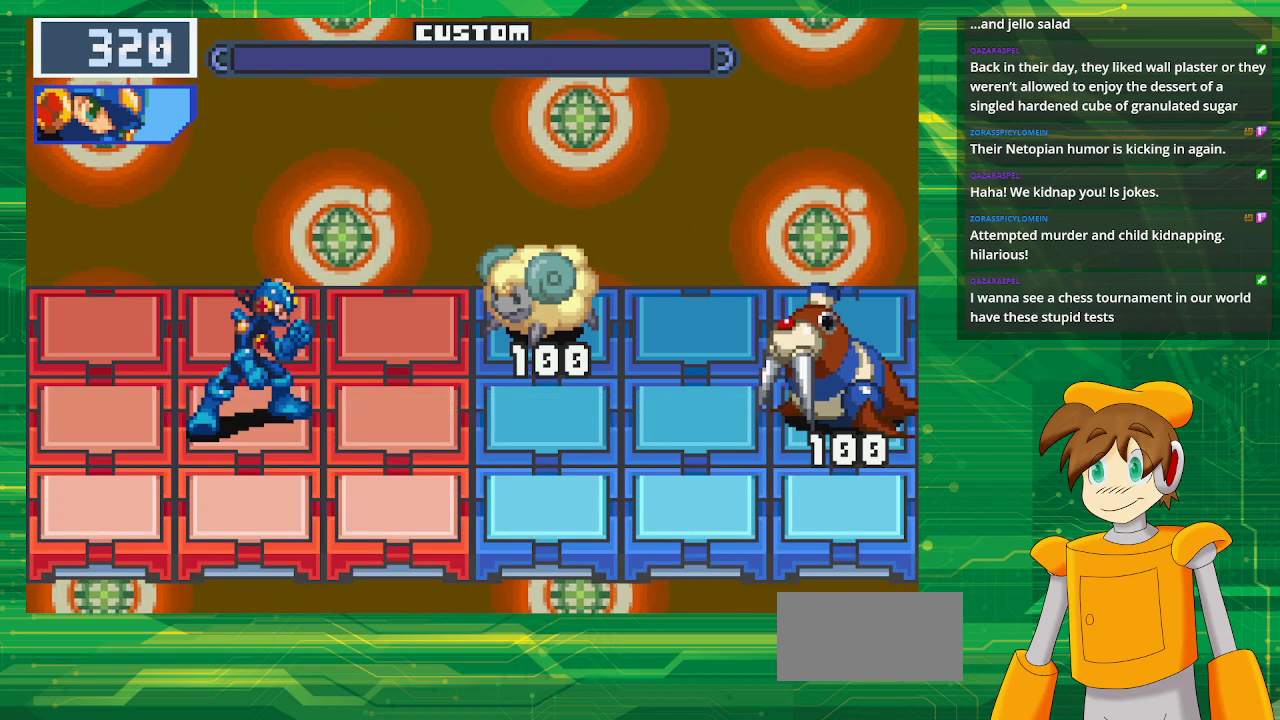
{"buttons": ["B"], "events": [[350, "DPAD_DOWN", "down"], [500, "DPAD_DOWN", "up"]]}
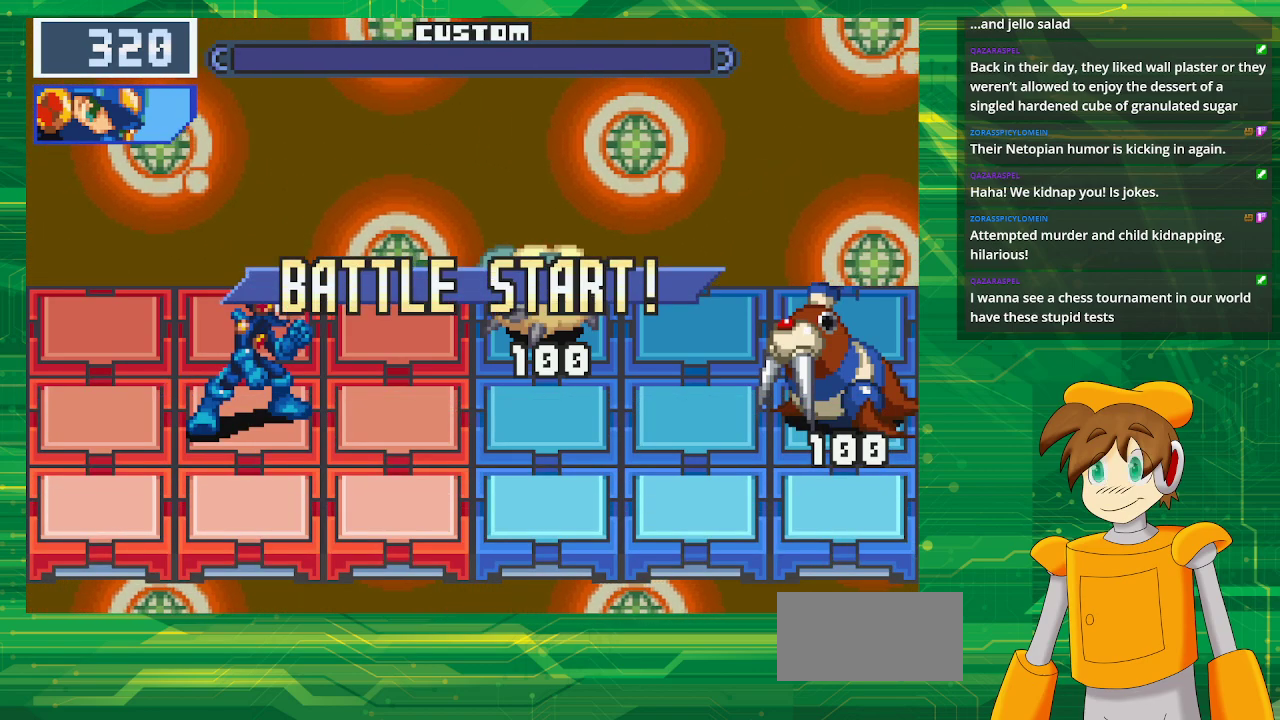
{"buttons": ["B", "DPAD_DOWN"], "events": [[133, "DPAD_DOWN", "down"], [267, "DPAD_DOWN", "up"], [417, "DPAD_DOWN", "down"]]}
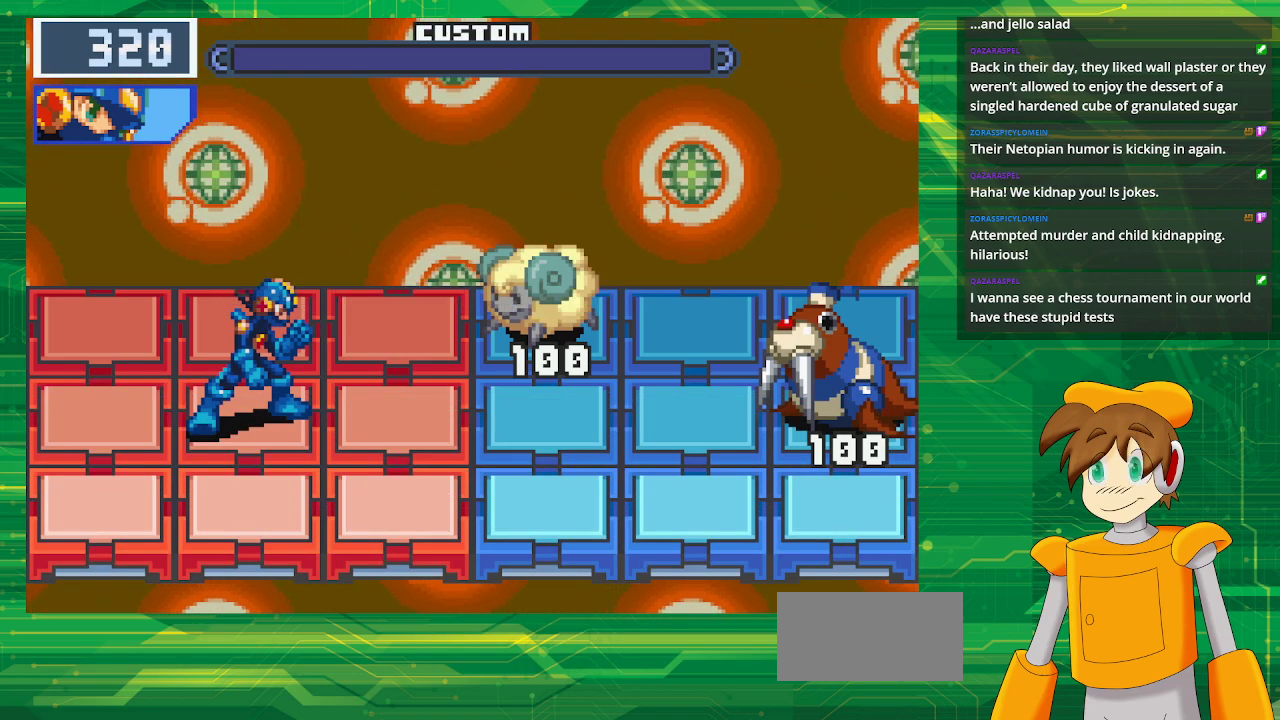
{"buttons": ["B"], "events": [[33, "DPAD_DOWN", "up"], [117, "DPAD_DOWN", "down"], [300, "DPAD_DOWN", "up"]]}
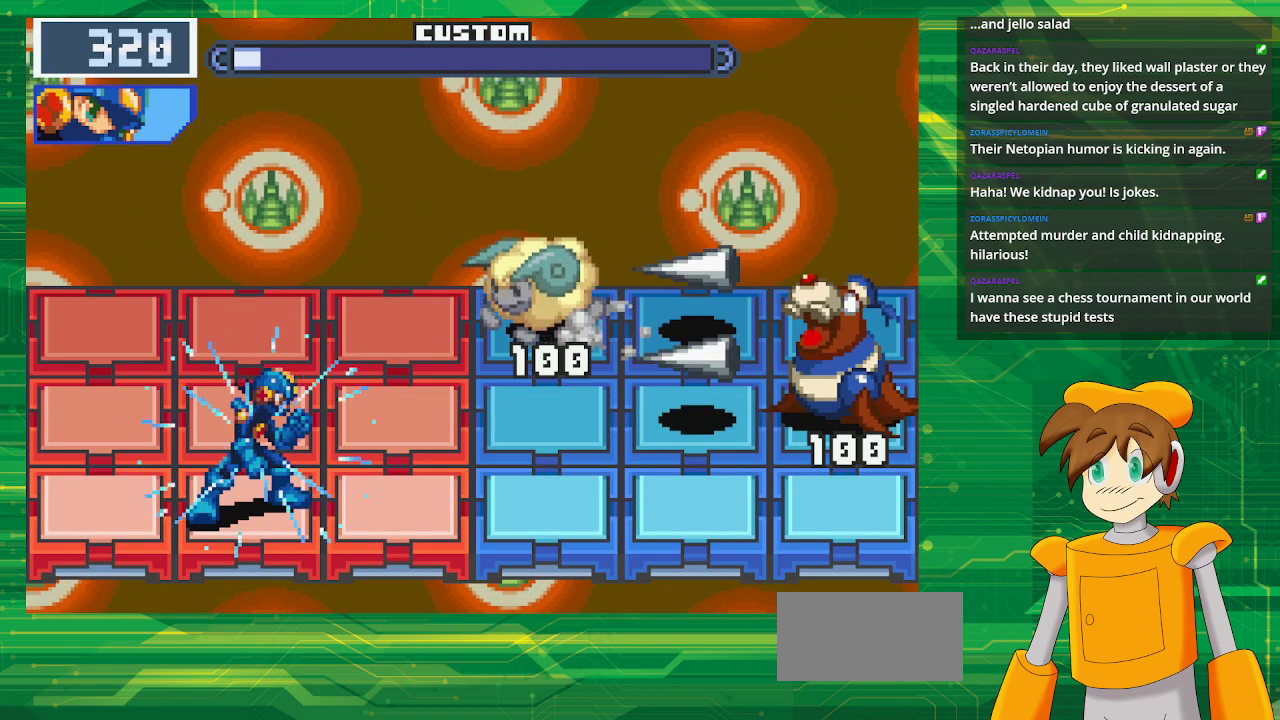
{"buttons": ["B"], "events": []}
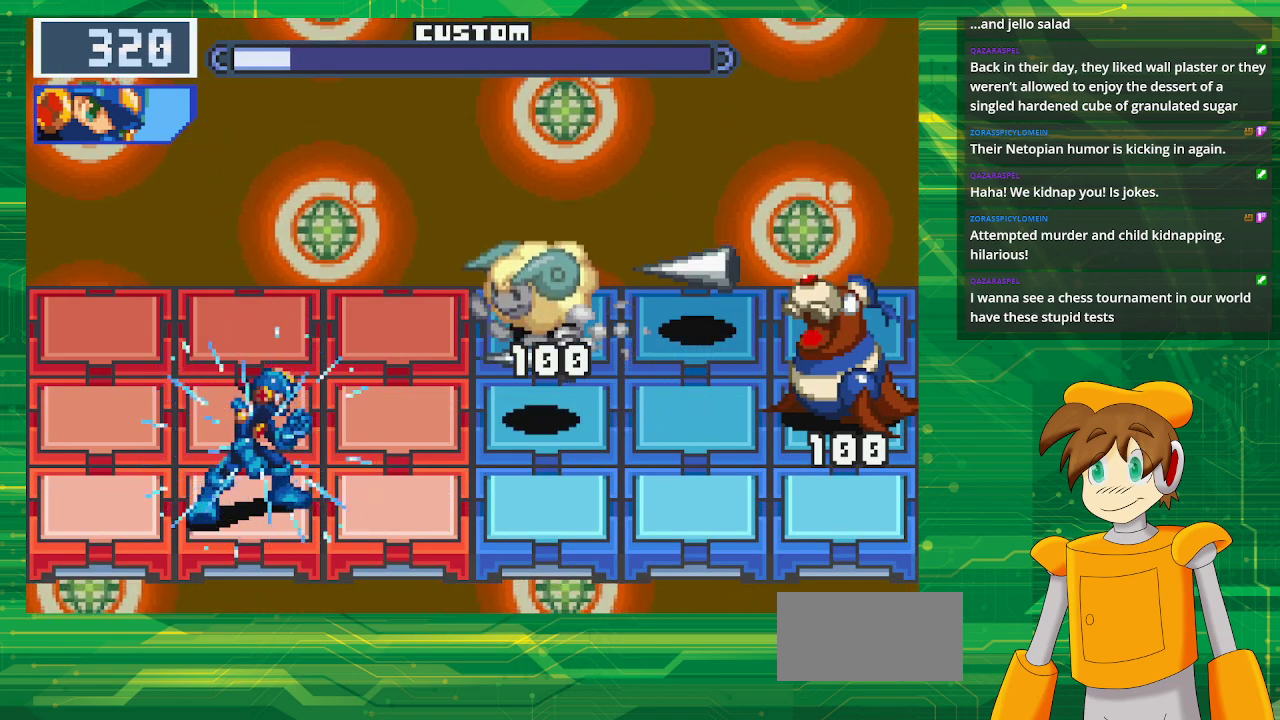
{"buttons": ["B"], "events": []}
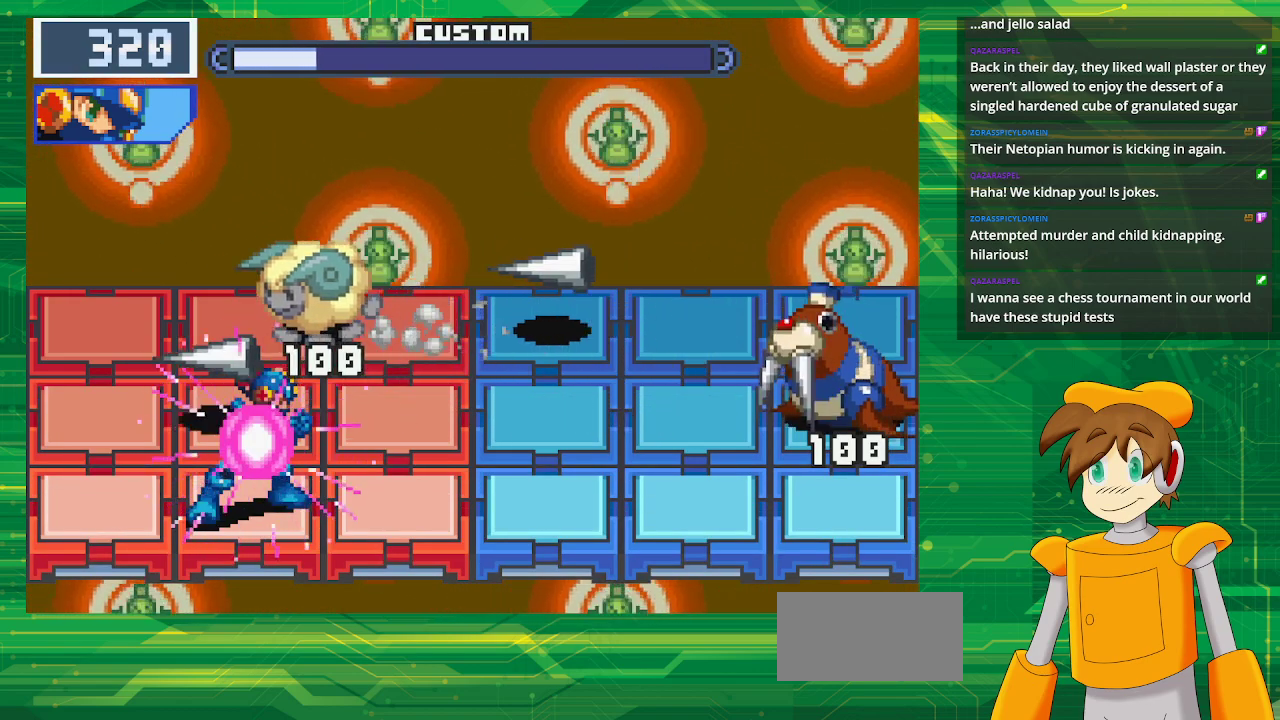
{"buttons": ["B"], "events": []}
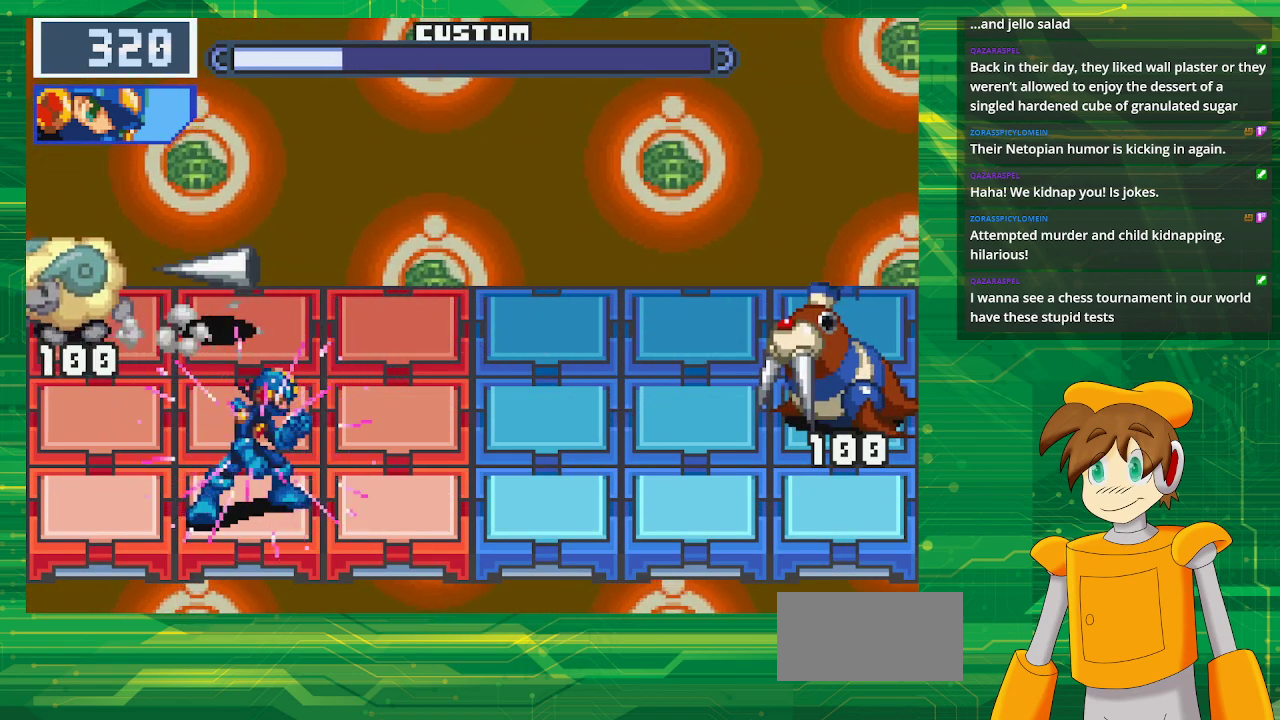
{"buttons": ["B"], "events": []}
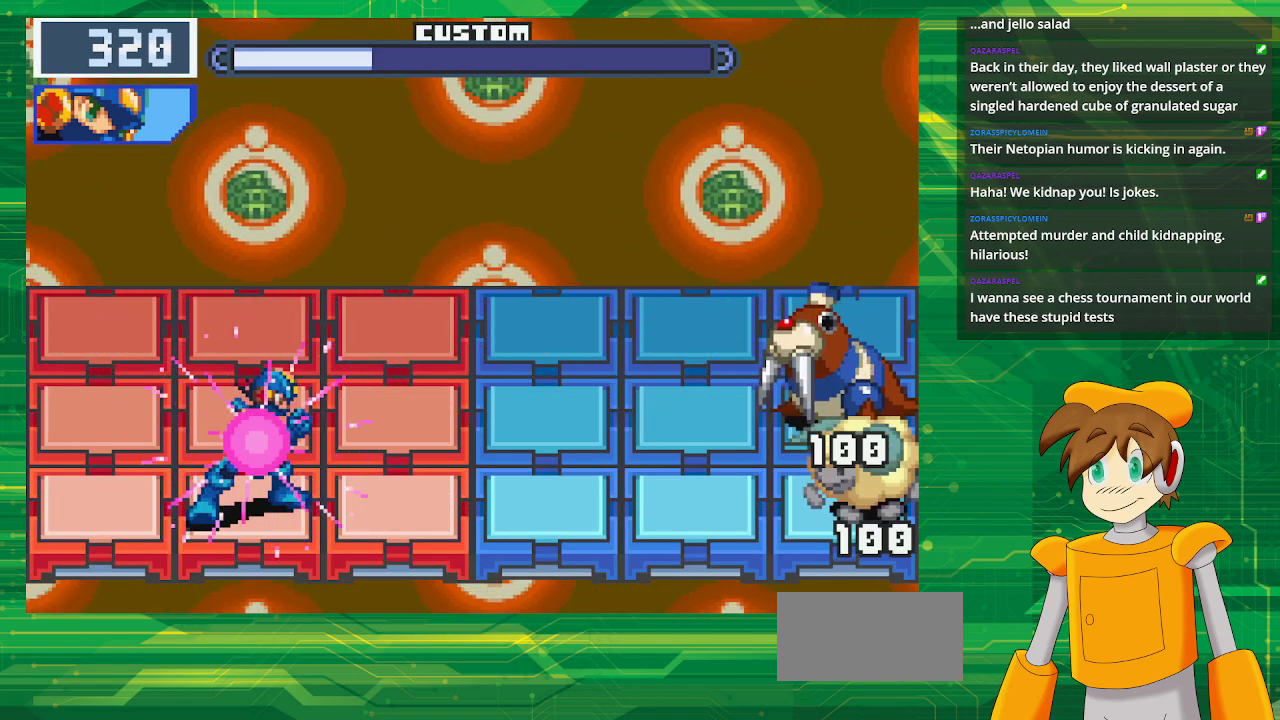
{"buttons": ["B"], "events": [[383, "DPAD_UP", "down"], [483, "DPAD_UP", "up"]]}
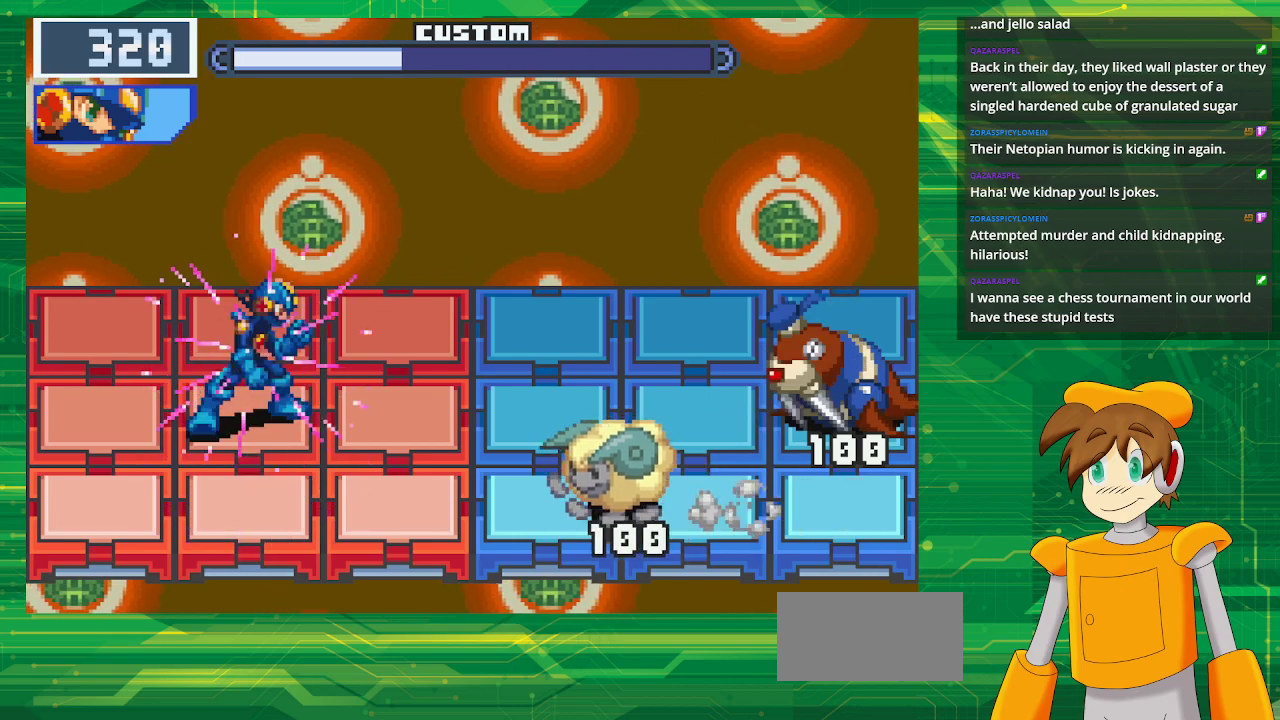
{"buttons": ["B"], "events": [[67, "DPAD_UP", "down"], [200, "DPAD_UP", "up"]]}
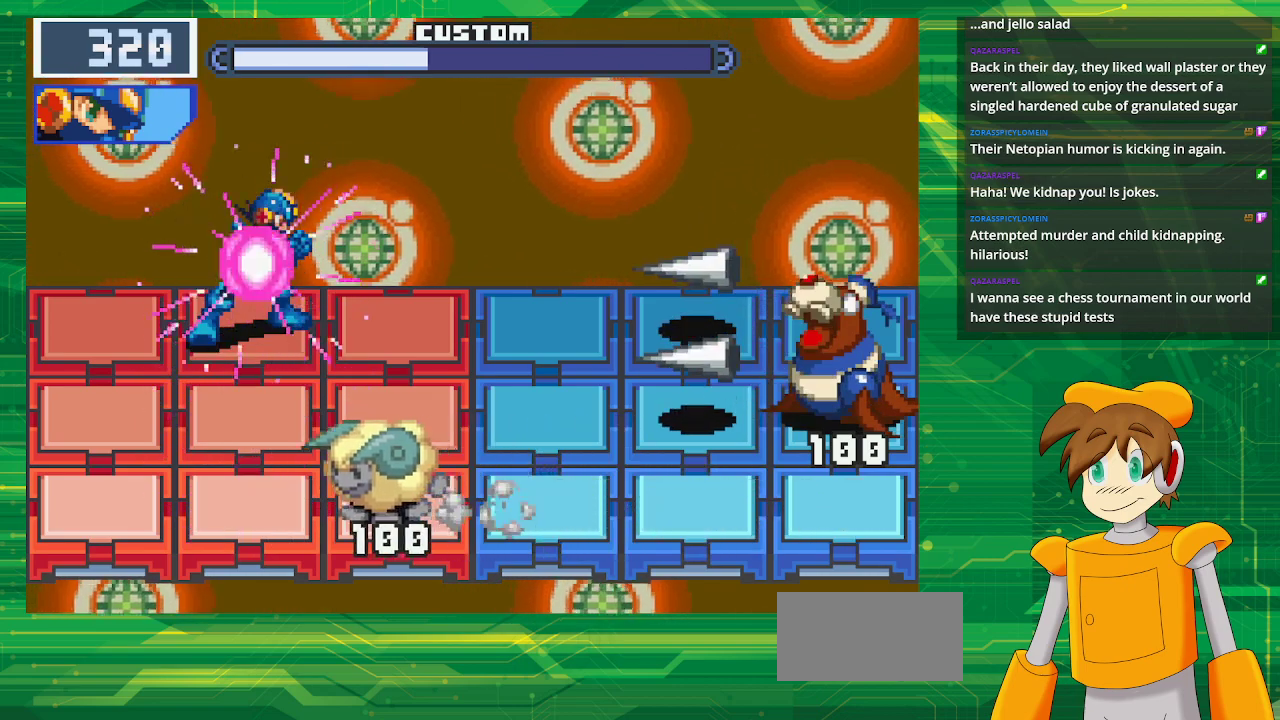
{"buttons": ["B"], "events": [[350, "DPAD_DOWN", "down"], [500, "DPAD_DOWN", "up"]]}
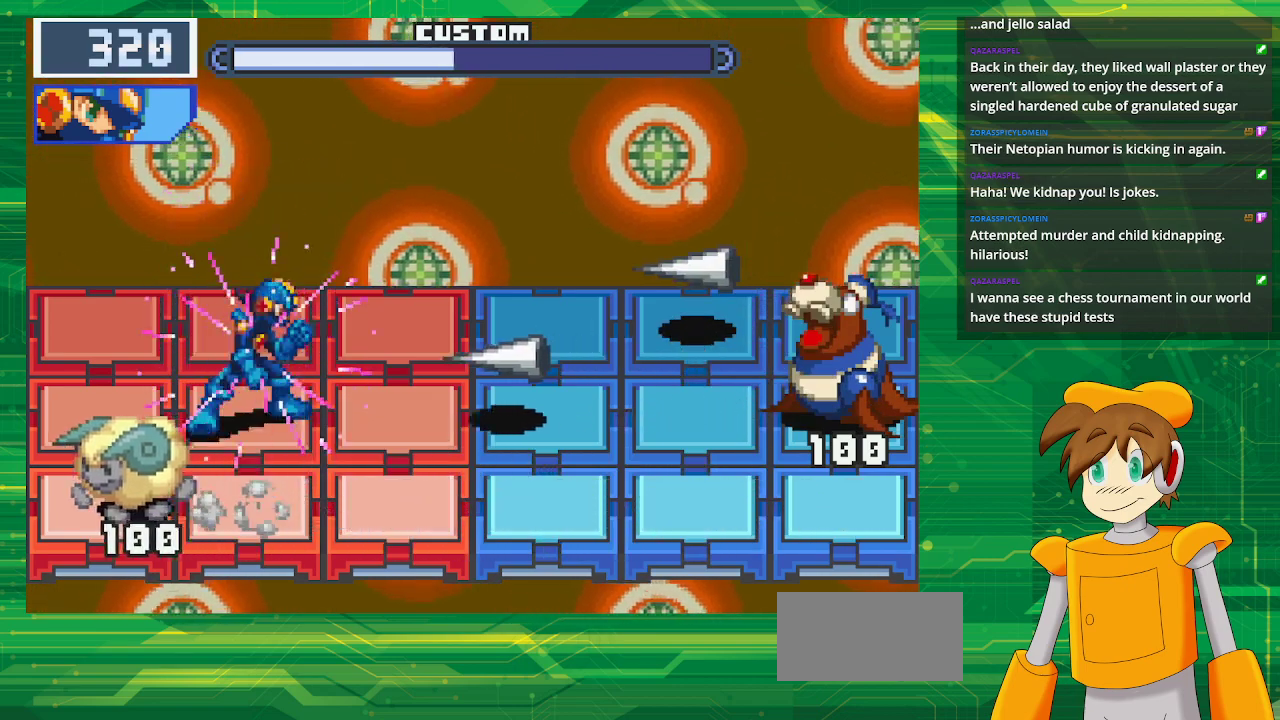
{"buttons": ["B"], "events": [[50, "DPAD_DOWN", "down"], [200, "DPAD_DOWN", "up"]]}
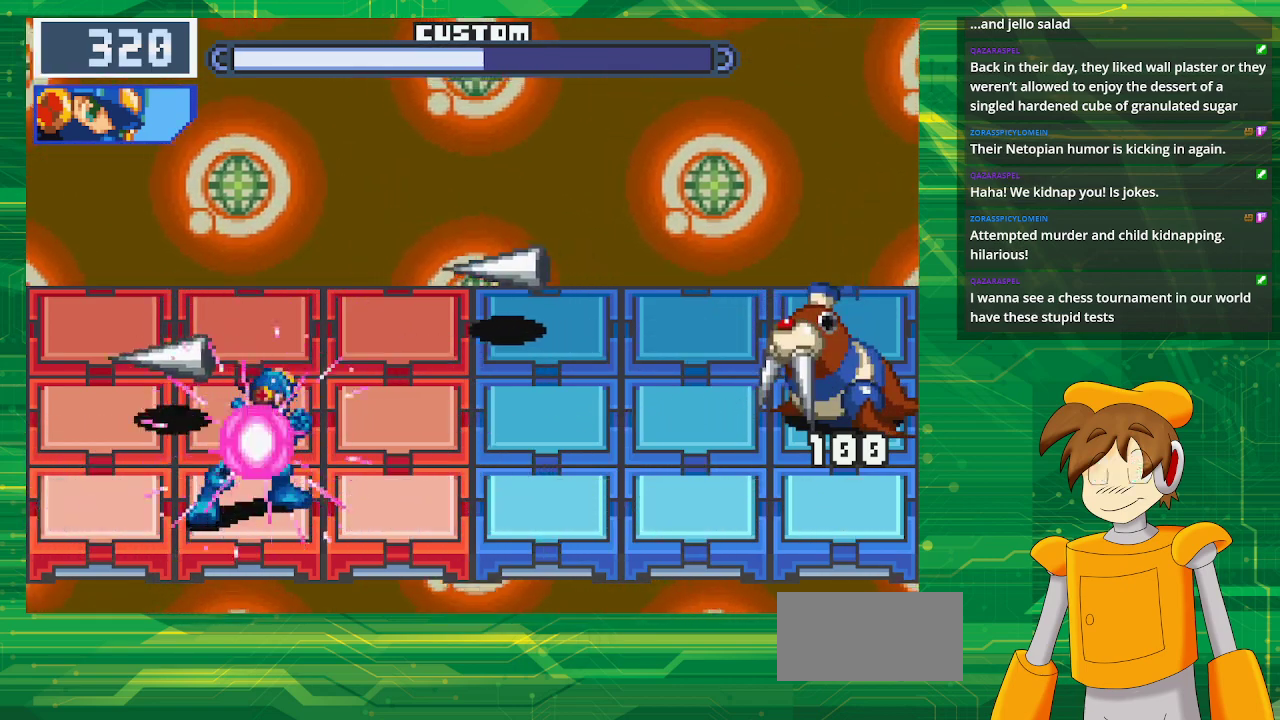
{"buttons": ["B", "DPAD_LEFT"], "events": [[433, "DPAD_LEFT", "down"]]}